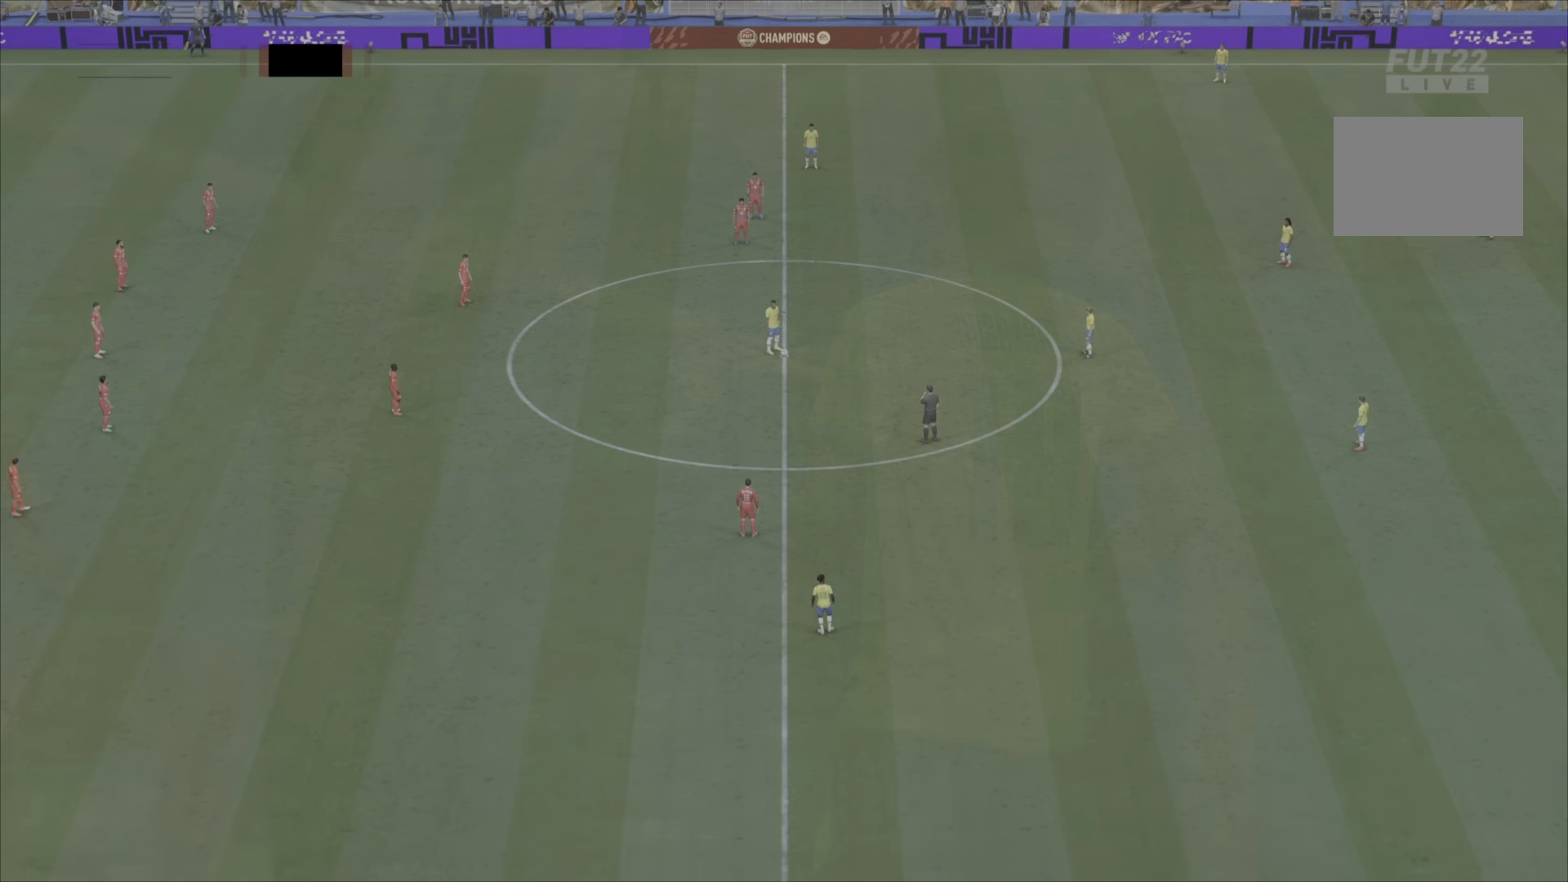
Gameplay with a controller (PlayStation layout); each line is a JSON object with the inputs held at the frame after it. "events" lists button and stick changes between this image and that frame as [ms after this image, input, new state], when the widget could be followed in between. Not read: L3 R3.
{"buttons": [], "left_stick": "center", "right_stick": "center", "events": [[333, "DPAD_RIGHT", "down"], [450, "DPAD_RIGHT", "up"]]}
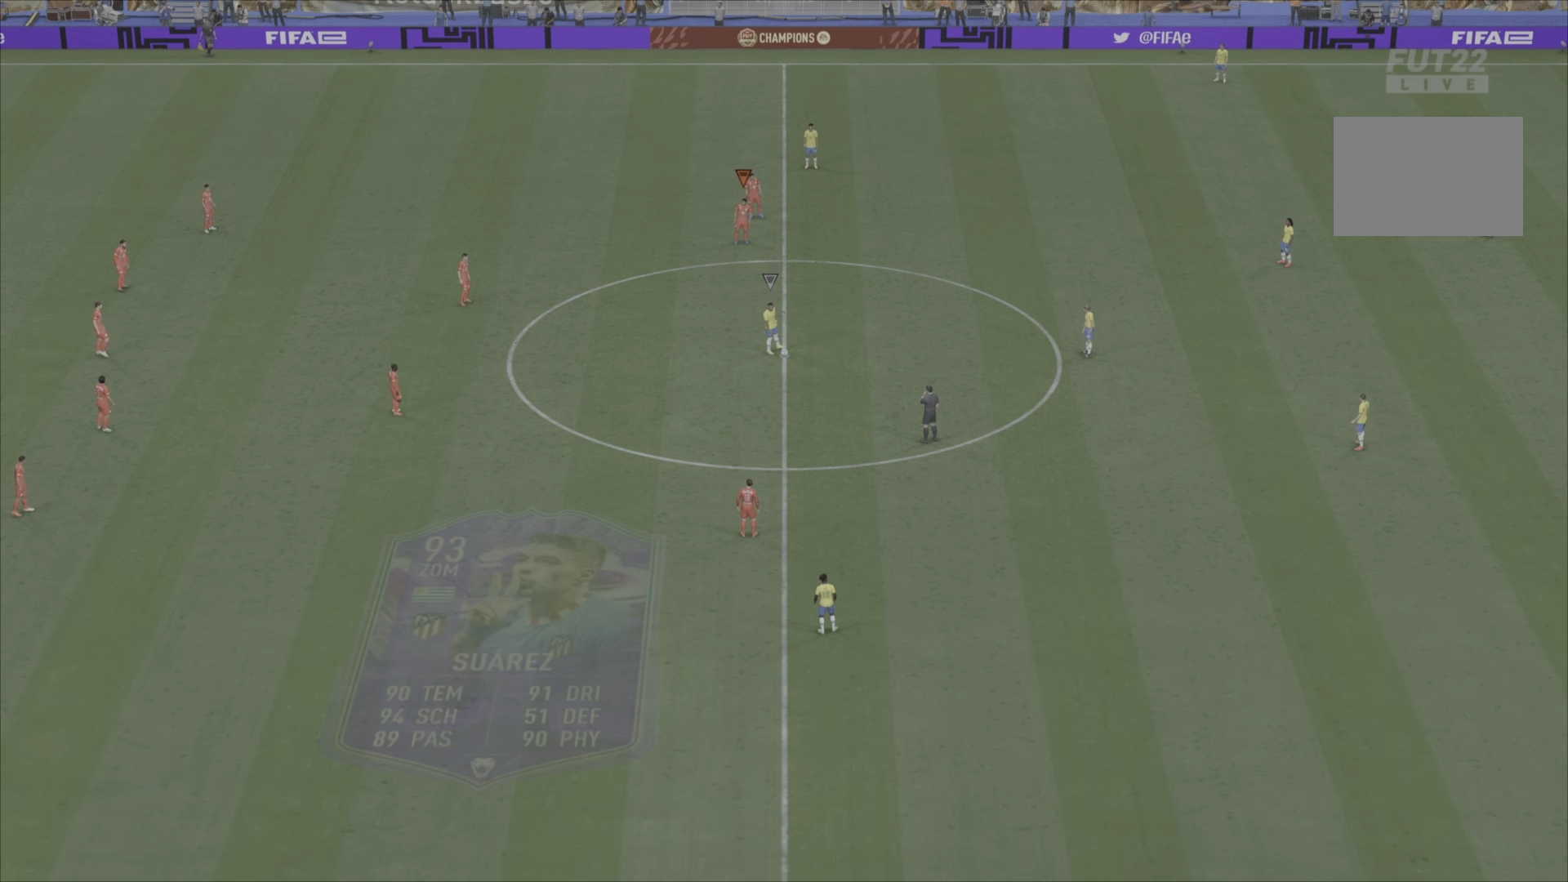
{"buttons": [], "left_stick": "center", "right_stick": "center", "events": []}
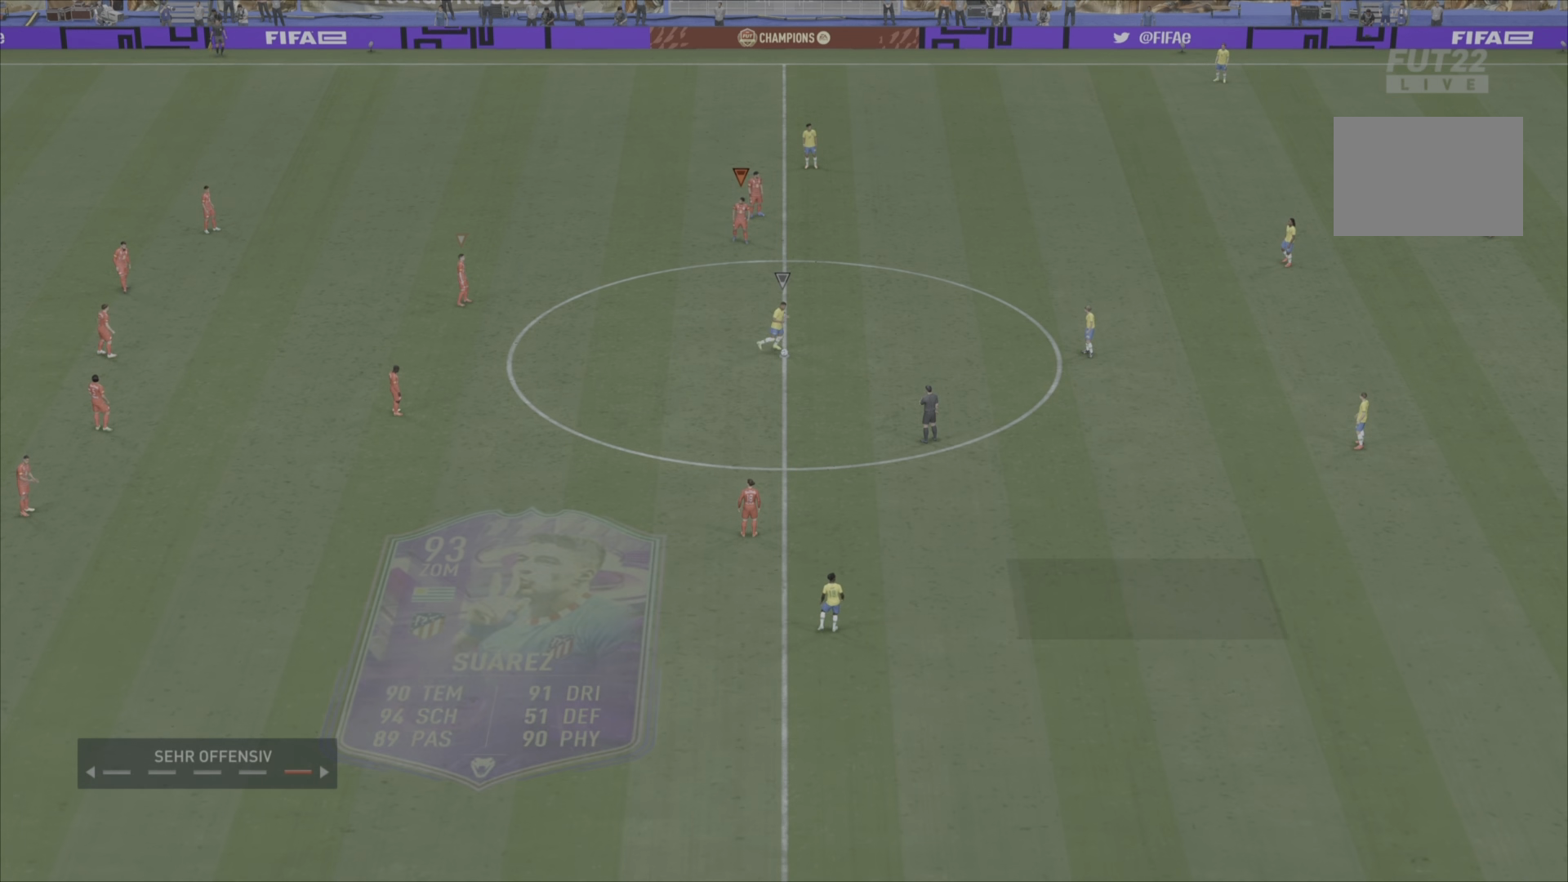
{"buttons": ["R1"], "left_stick": "down-right", "right_stick": "center", "events": [[451, "left_stick", "down-right"], [484, "R1", "down"]]}
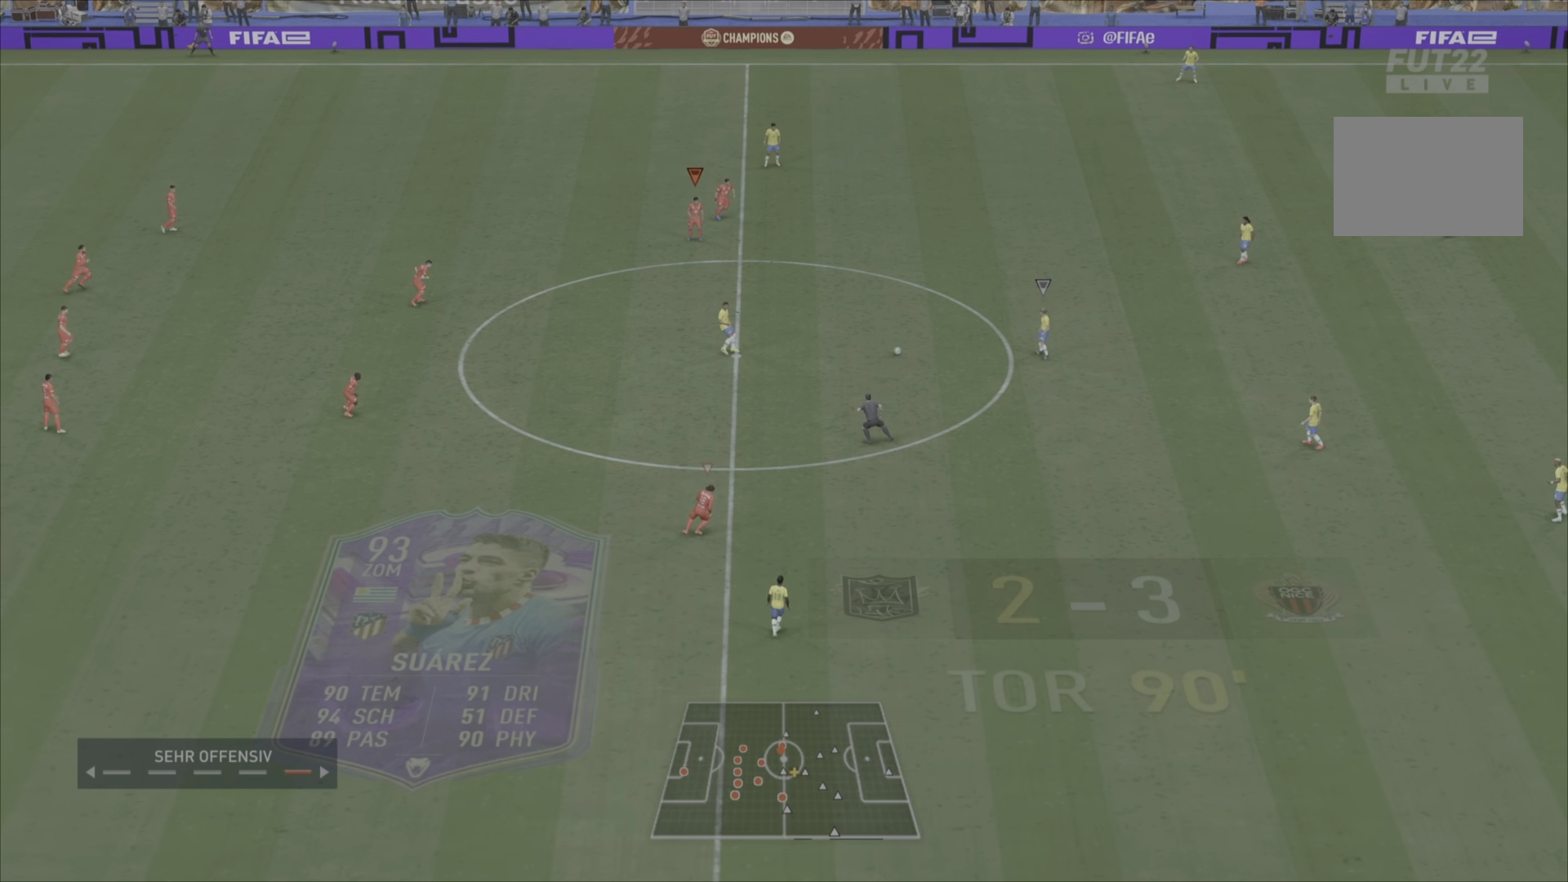
{"buttons": ["R1"], "left_stick": "down-right", "right_stick": "center", "events": []}
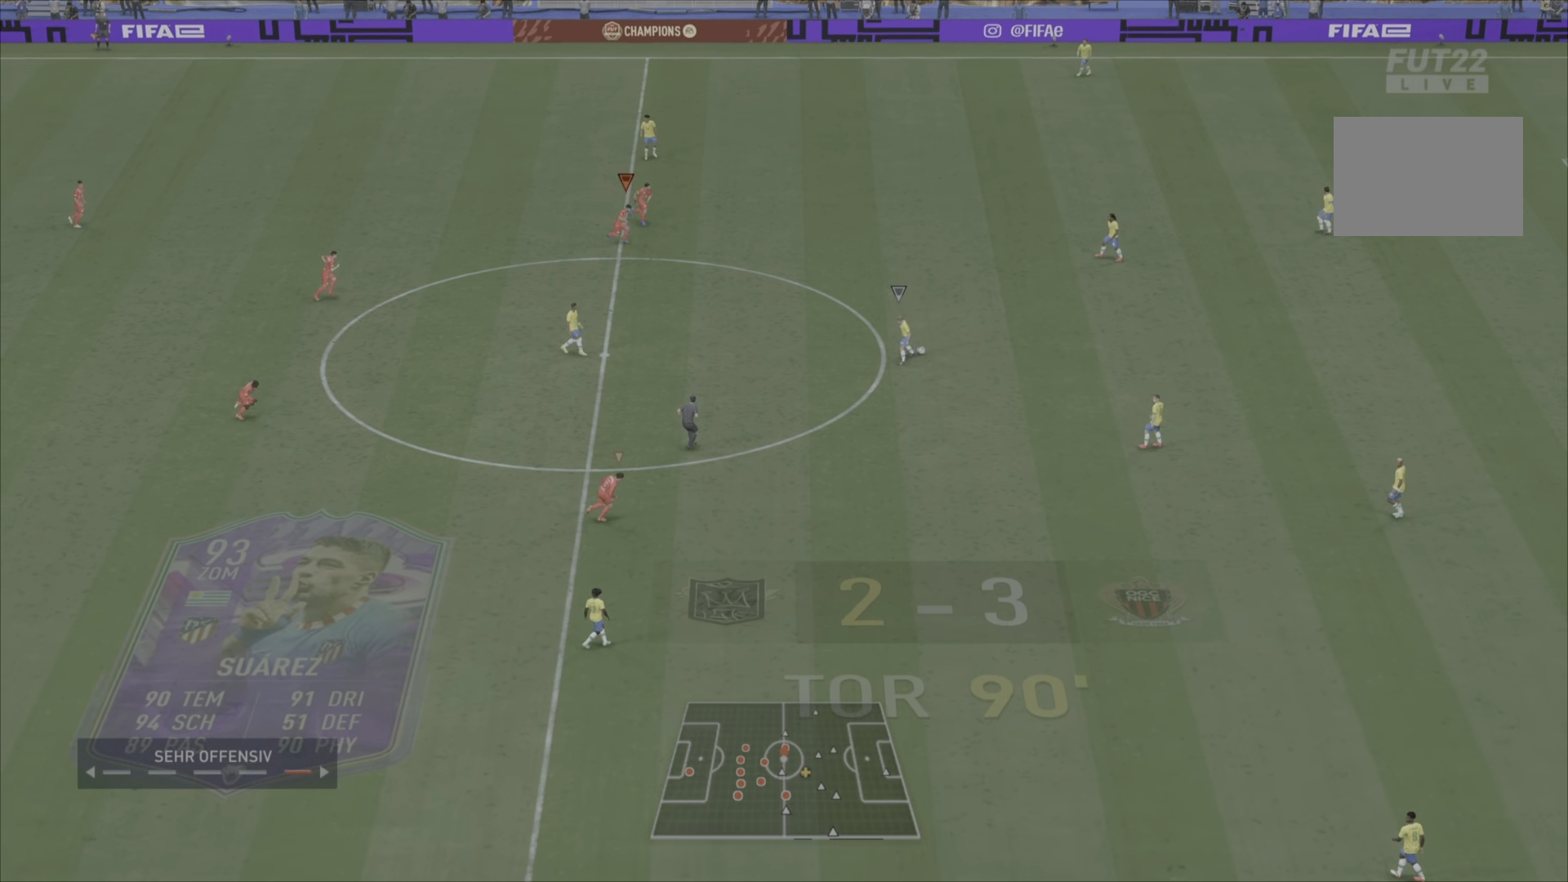
{"buttons": ["R1"], "left_stick": "down-right", "right_stick": "center", "events": []}
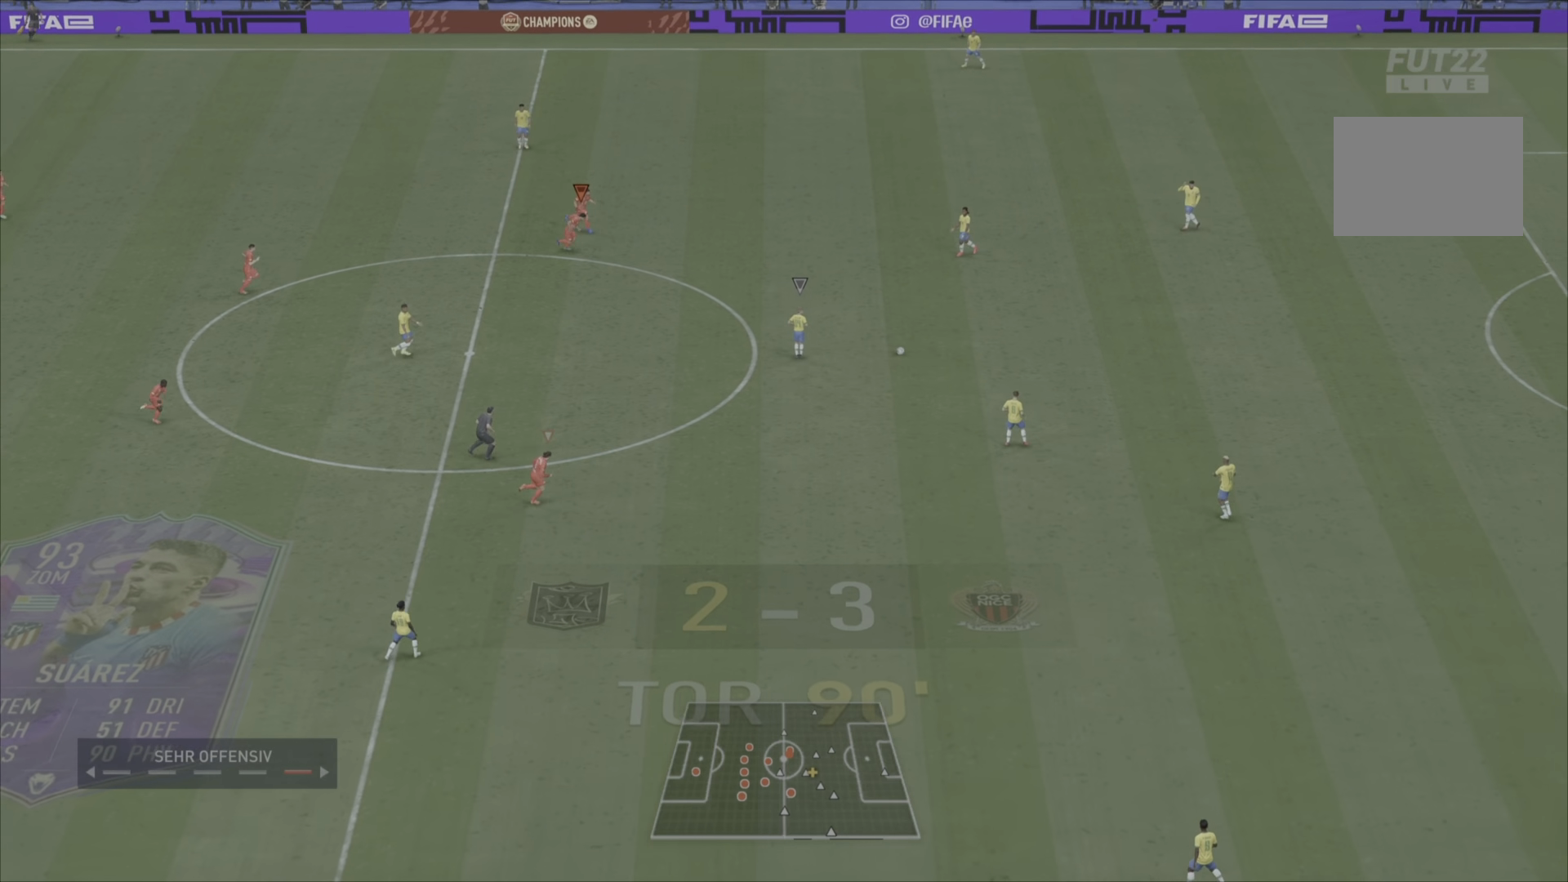
{"buttons": ["R1"], "left_stick": "down-right", "right_stick": "center", "events": []}
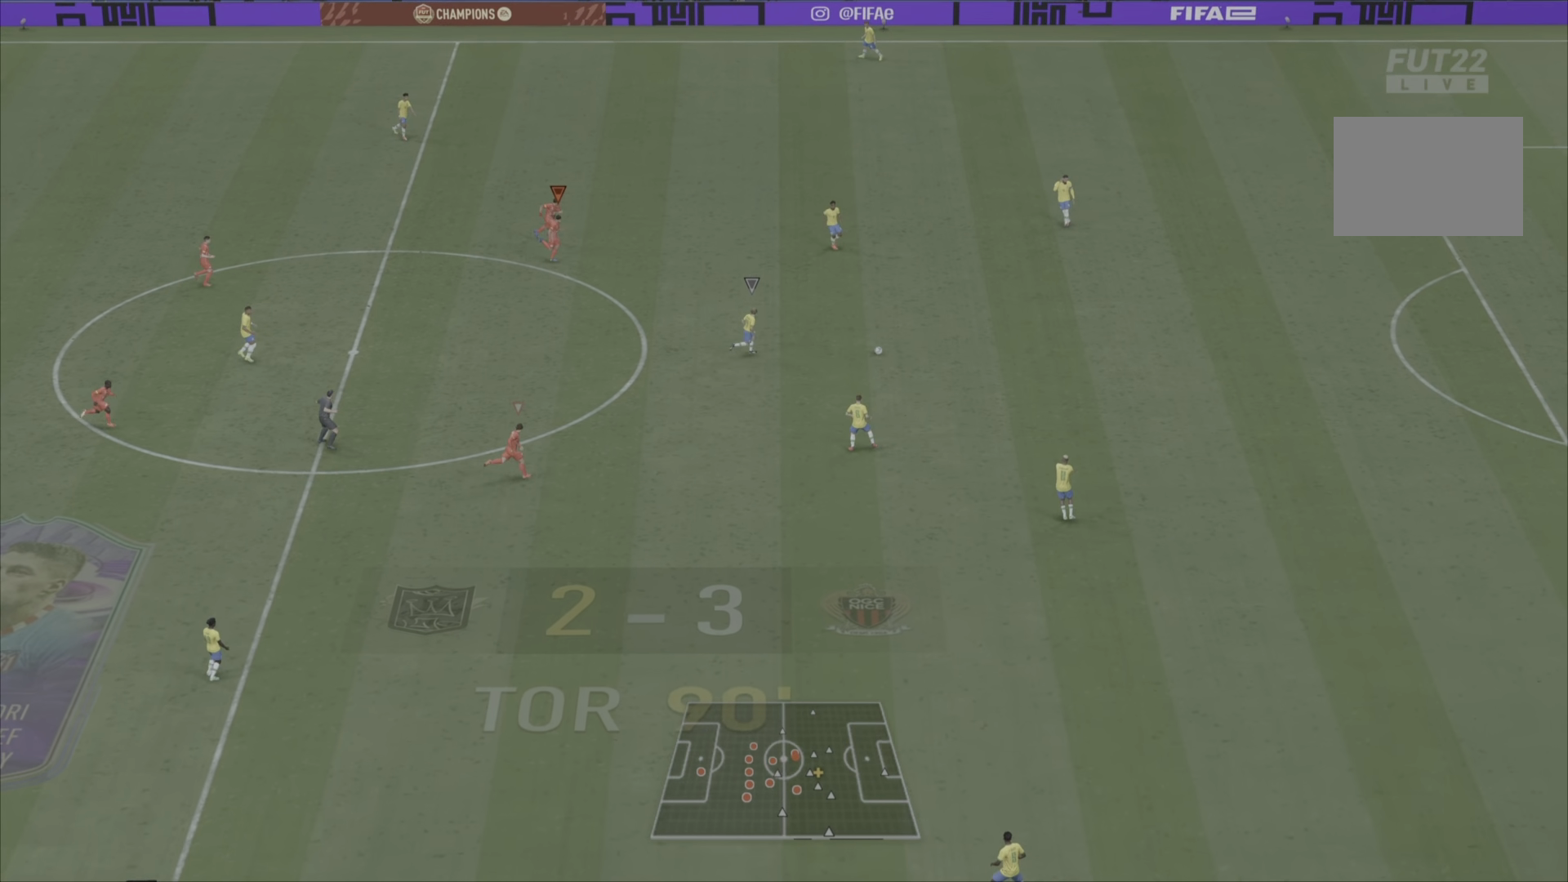
{"buttons": ["L1", "R1"], "left_stick": "down-right", "right_stick": "center", "events": [[484, "L1", "down"]]}
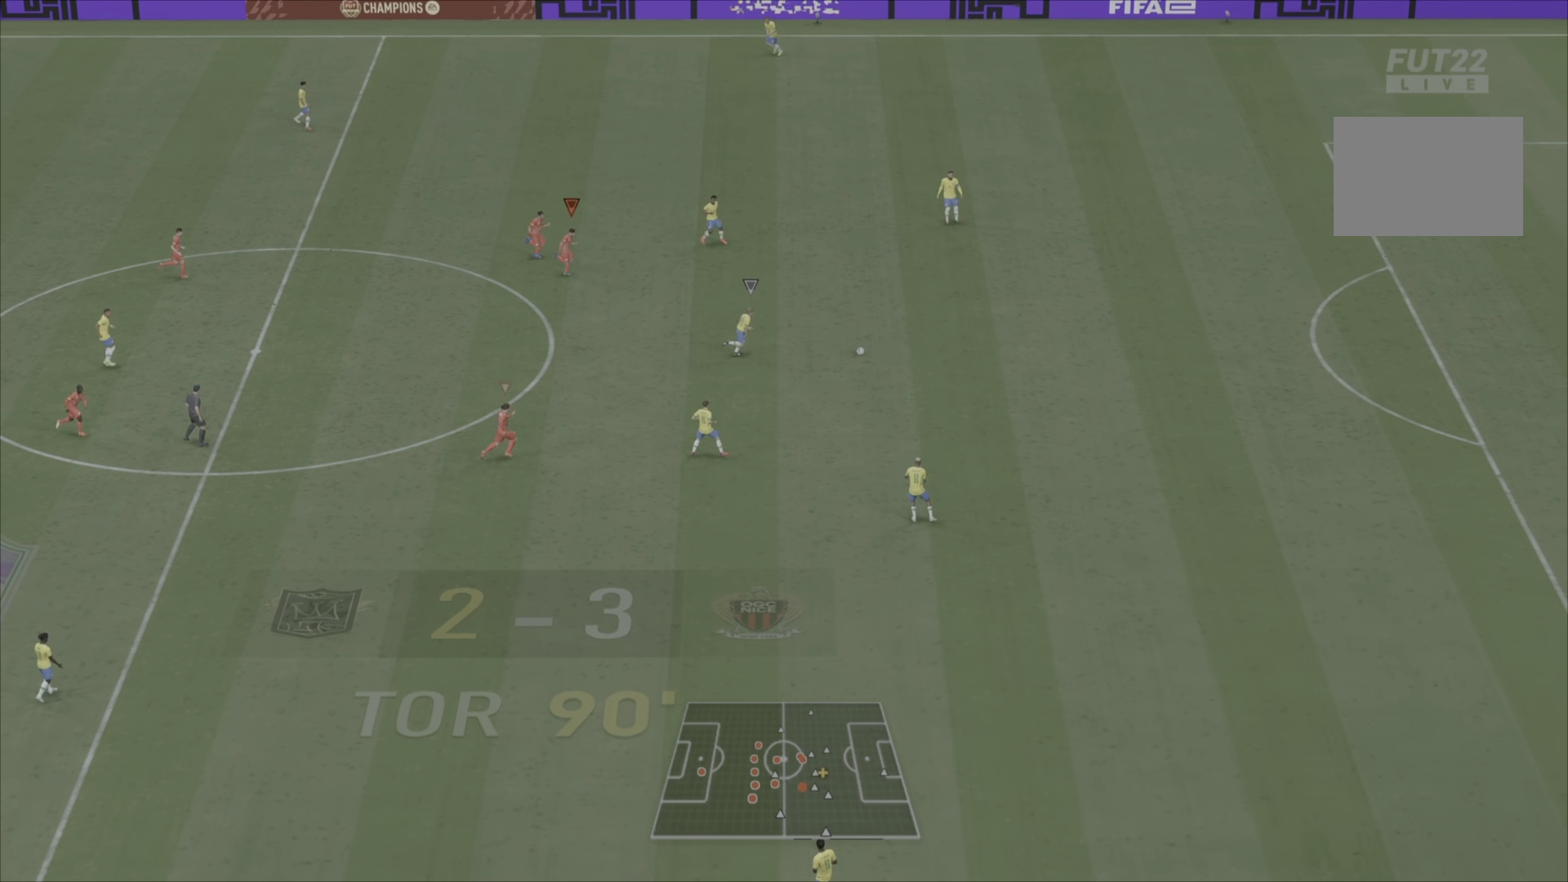
{"buttons": ["R1"], "left_stick": "down-right", "right_stick": "center", "events": [[183, "L1", "up"]]}
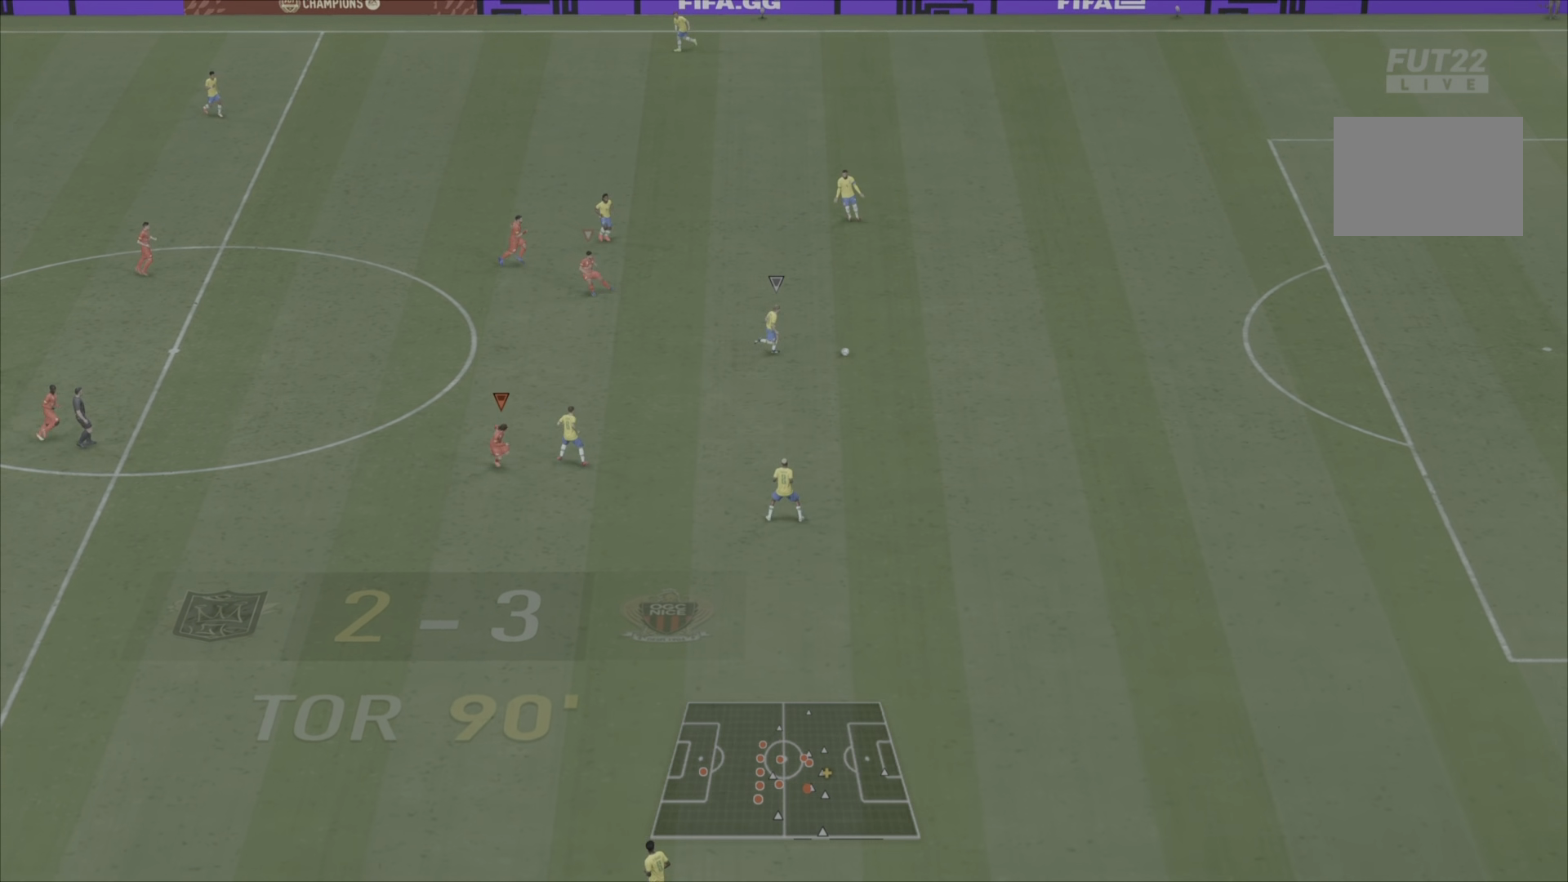
{"buttons": ["R1"], "left_stick": "down-right", "right_stick": "center", "events": []}
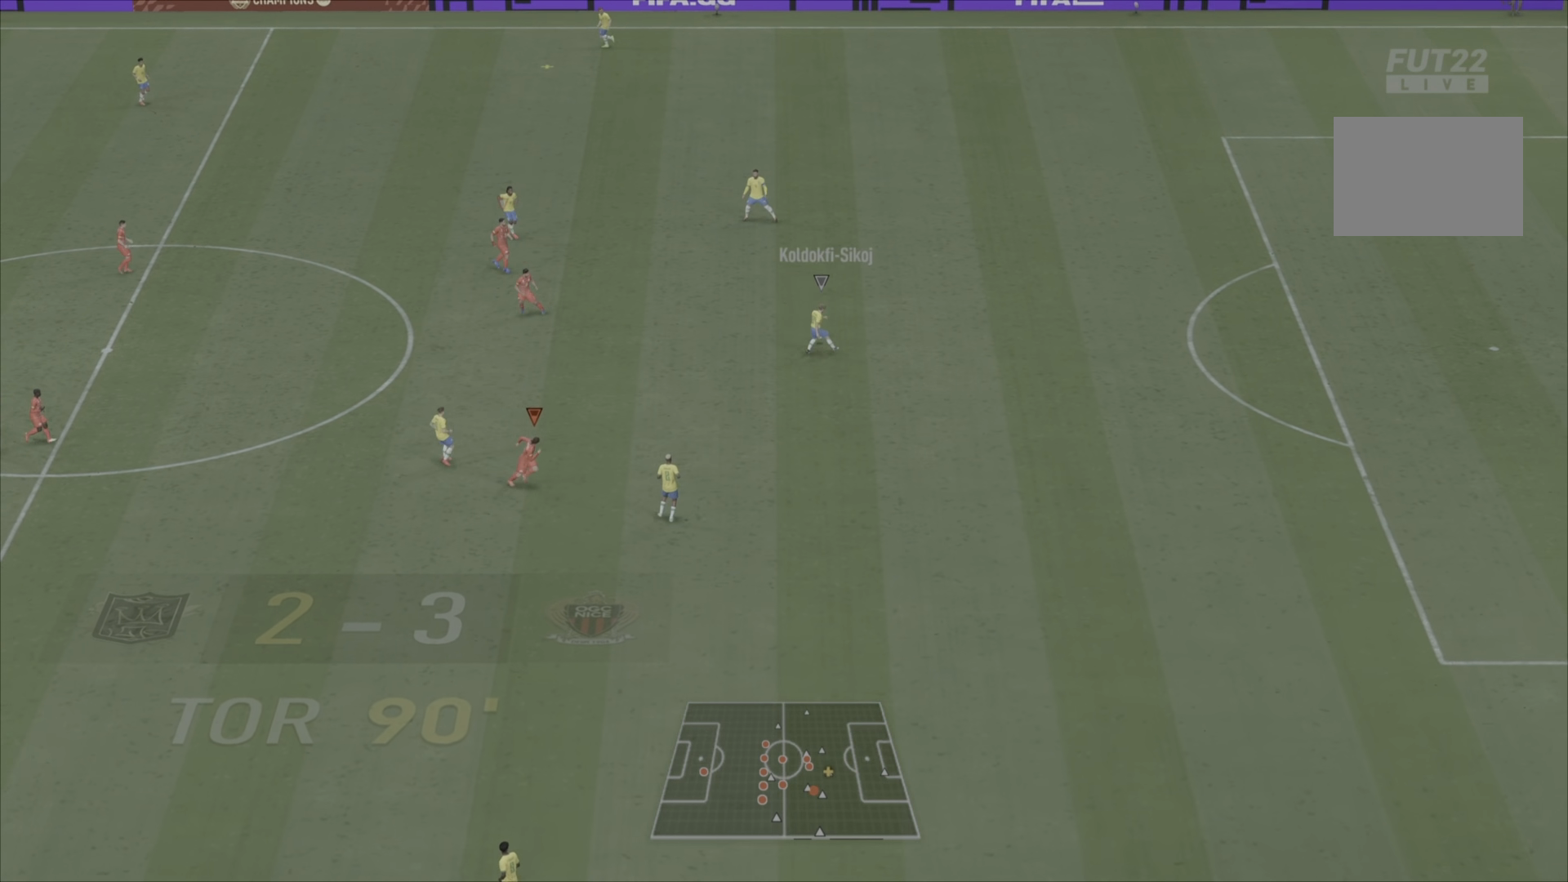
{"buttons": ["L1", "R1"], "left_stick": "right", "right_stick": "center", "events": [[467, "L1", "down"], [467, "left_stick", "right"]]}
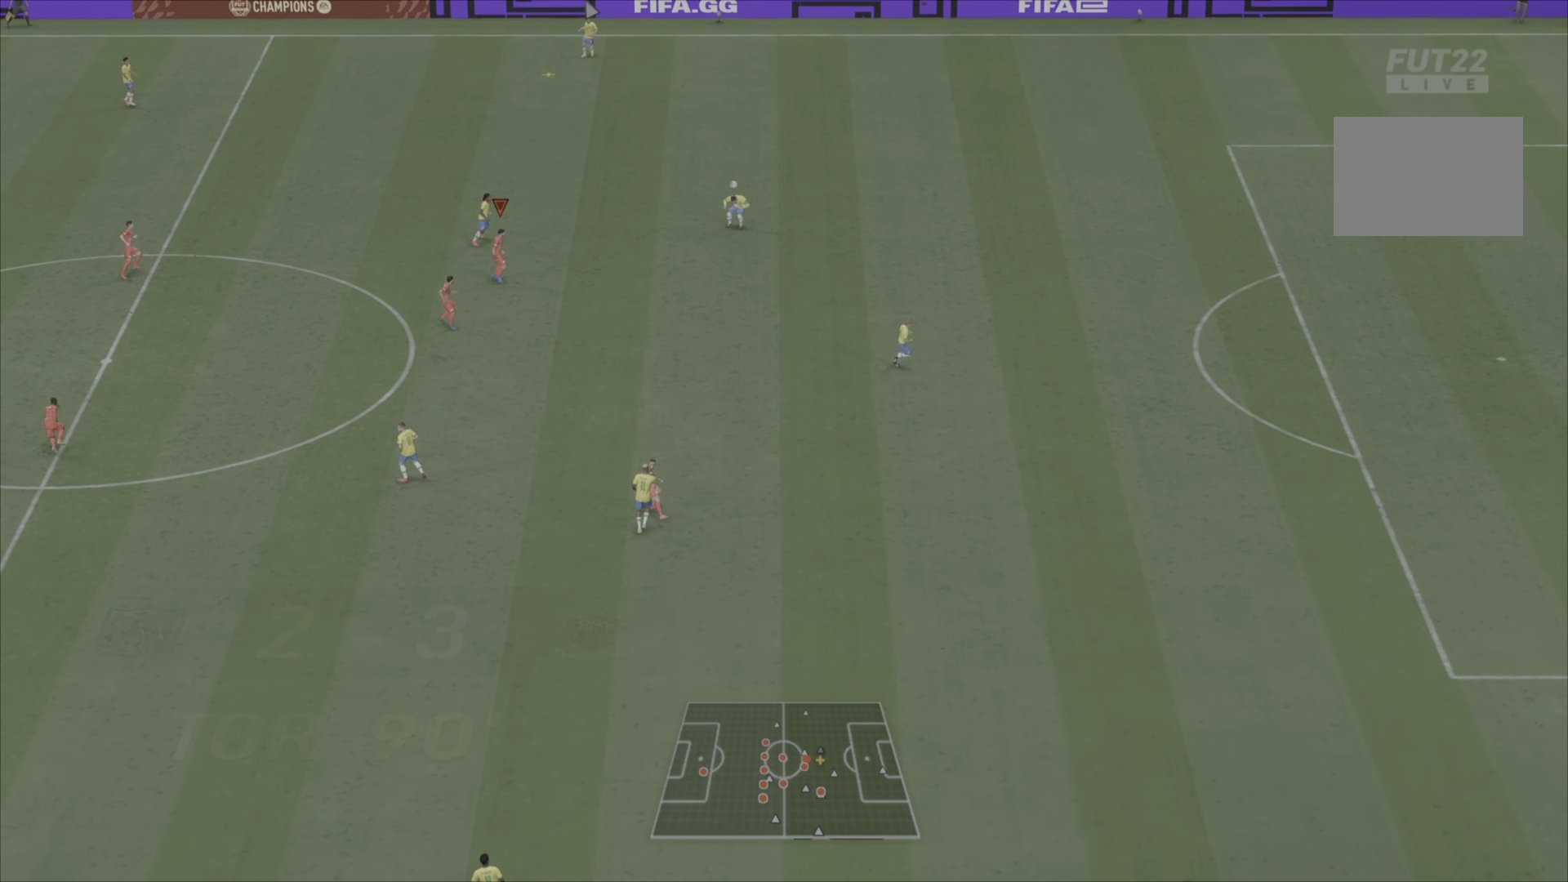
{"buttons": ["R1"], "left_stick": "up-left", "right_stick": "center", "events": [[67, "left_stick", "up"], [134, "left_stick", "up-left"], [167, "L1", "up"]]}
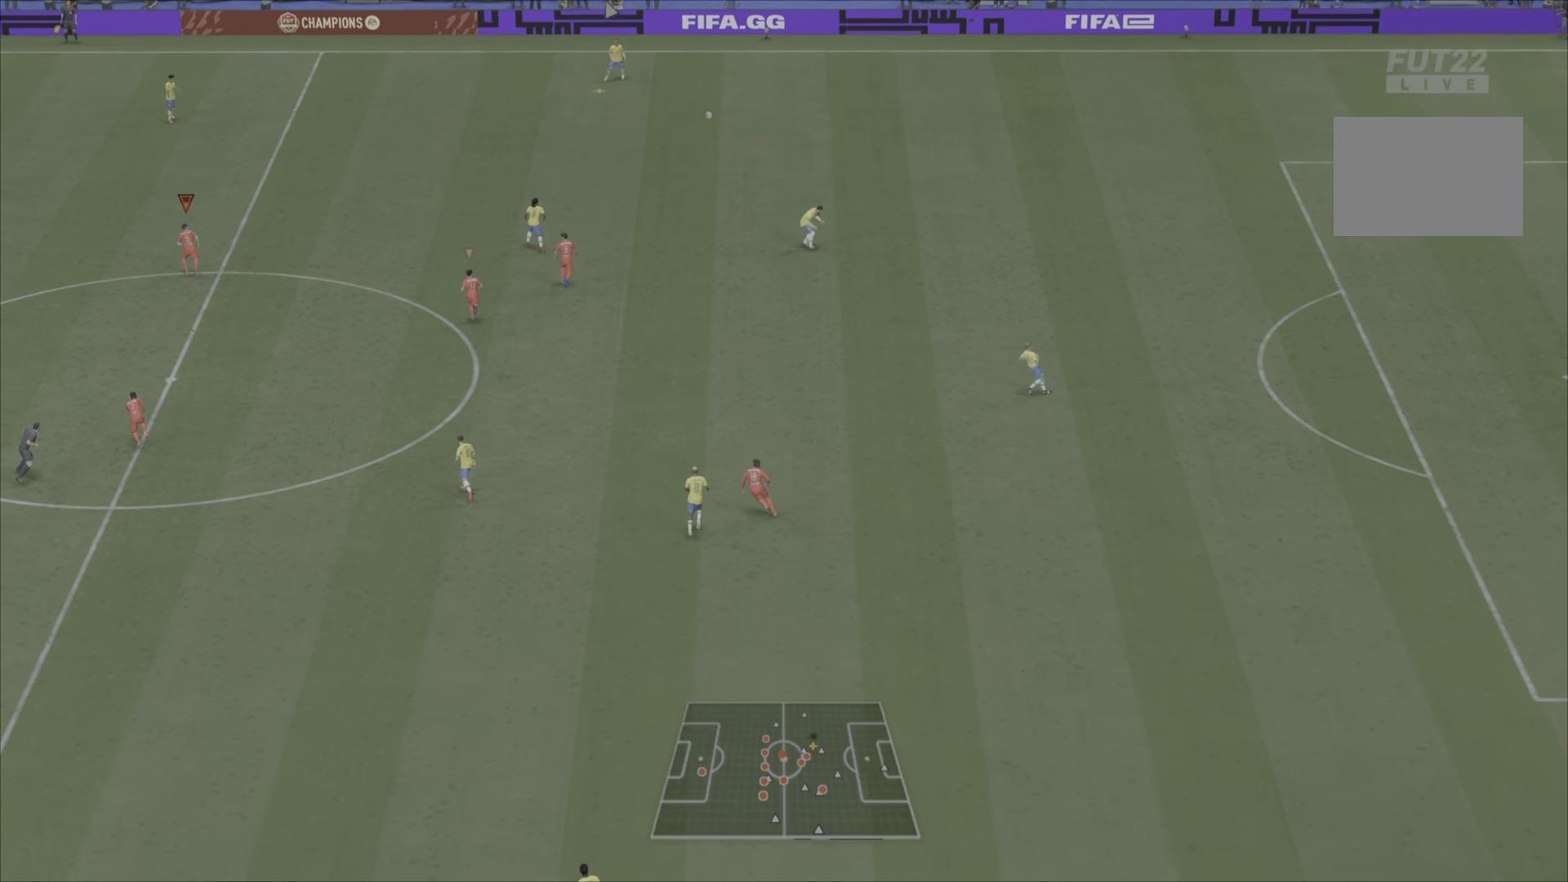
{"buttons": ["R1"], "left_stick": "up-left", "right_stick": "center", "events": [[284, "L1", "down"], [484, "L1", "up"]]}
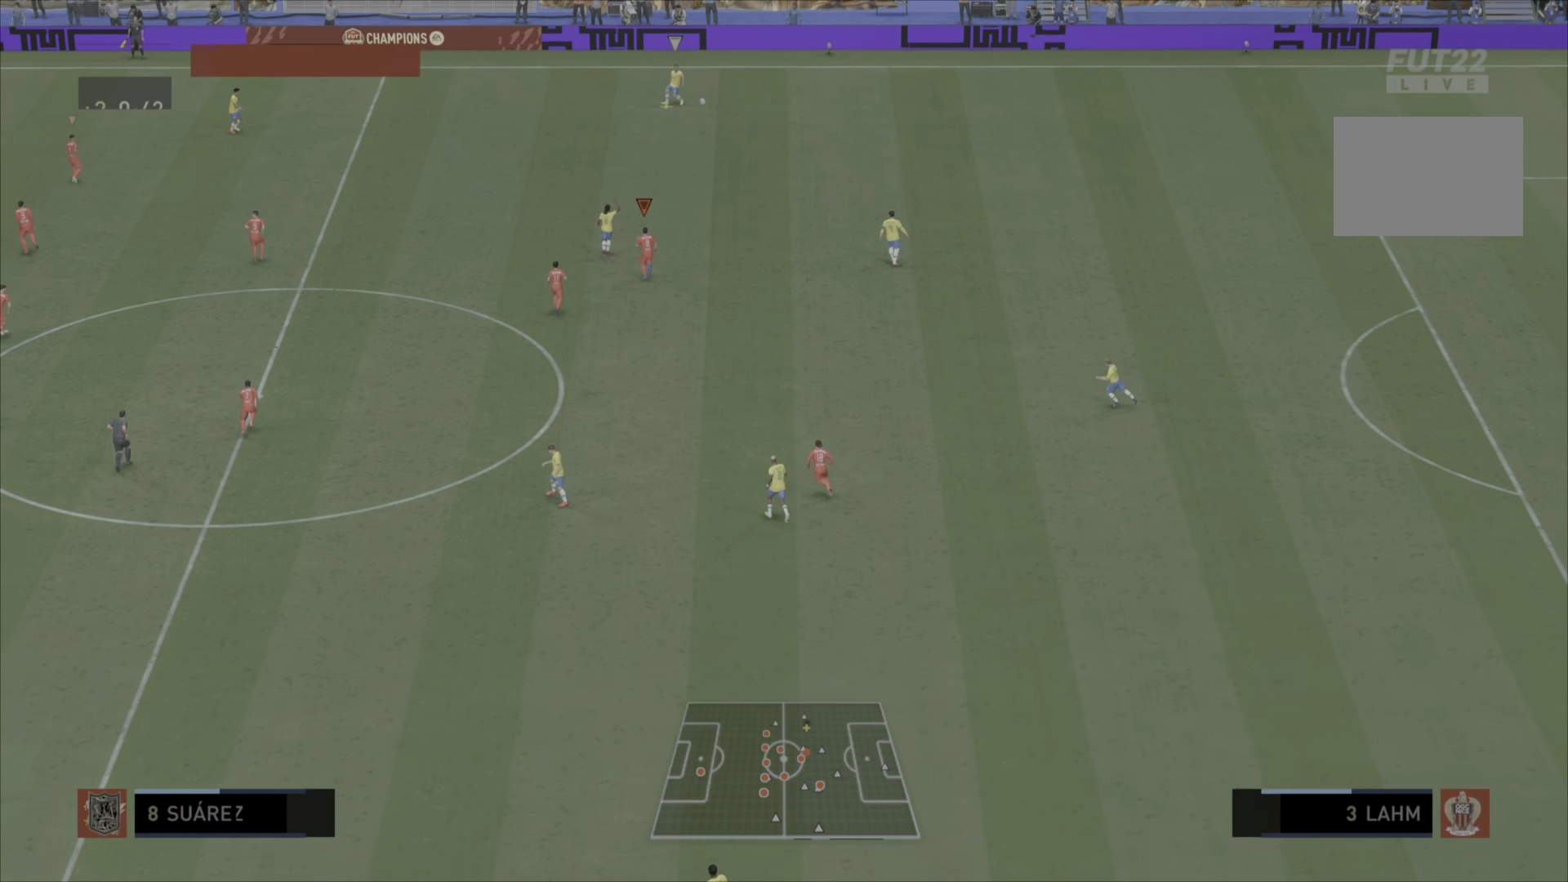
{"buttons": ["R1"], "left_stick": "up", "right_stick": "center", "events": [[83, "left_stick", "up"], [183, "L1", "down"], [383, "L1", "up"]]}
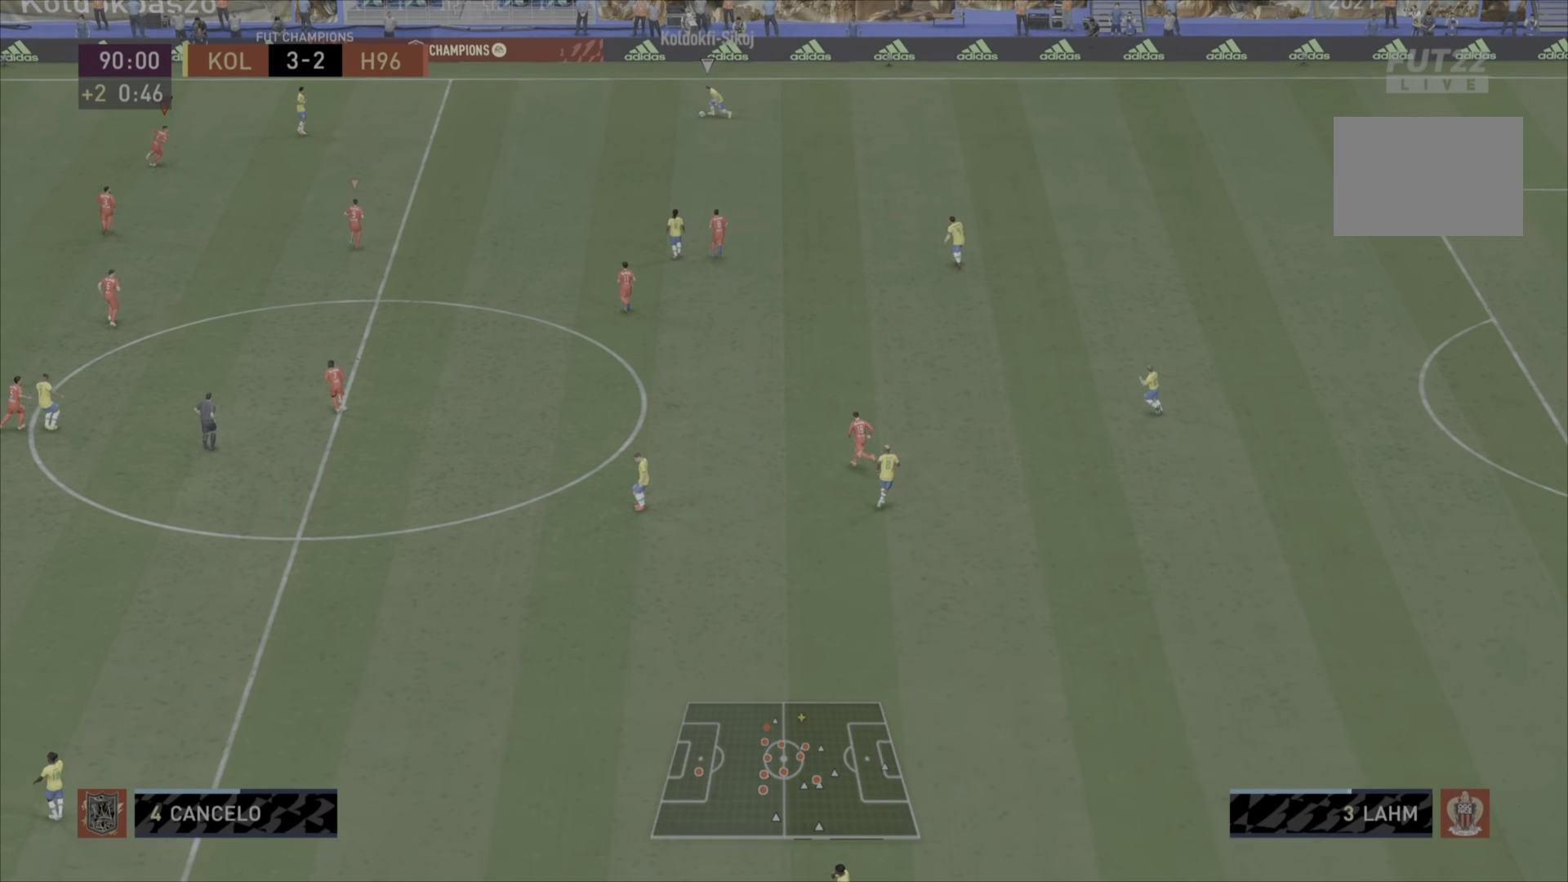
{"buttons": ["R1"], "left_stick": "right", "right_stick": "center", "events": [[184, "left_stick", "right"]]}
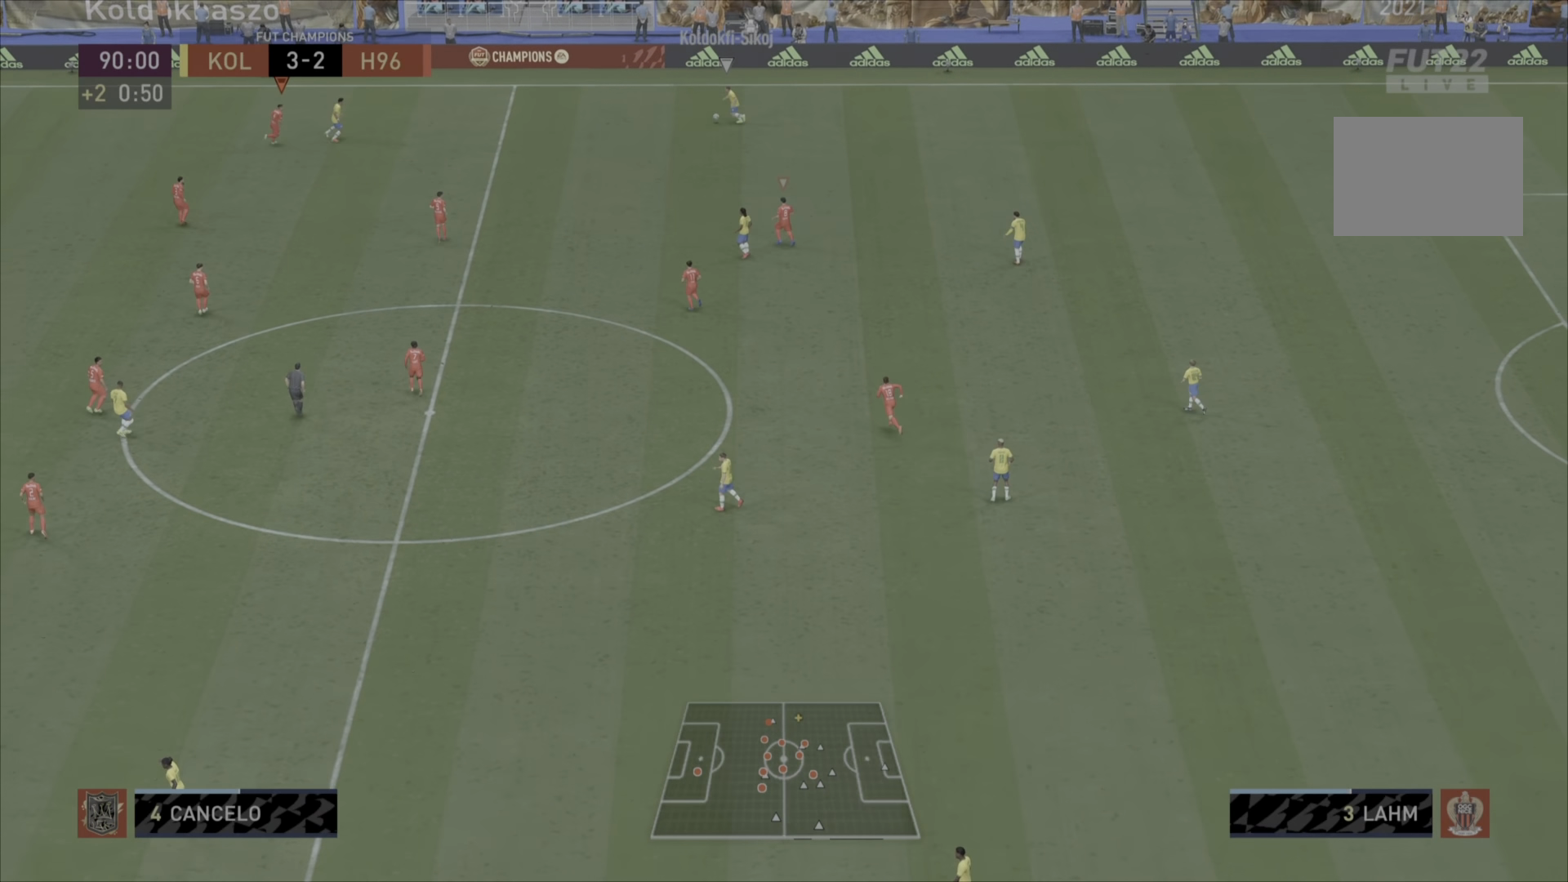
{"buttons": ["R1"], "left_stick": "down-right", "right_stick": "center", "events": [[500, "left_stick", "down-right"]]}
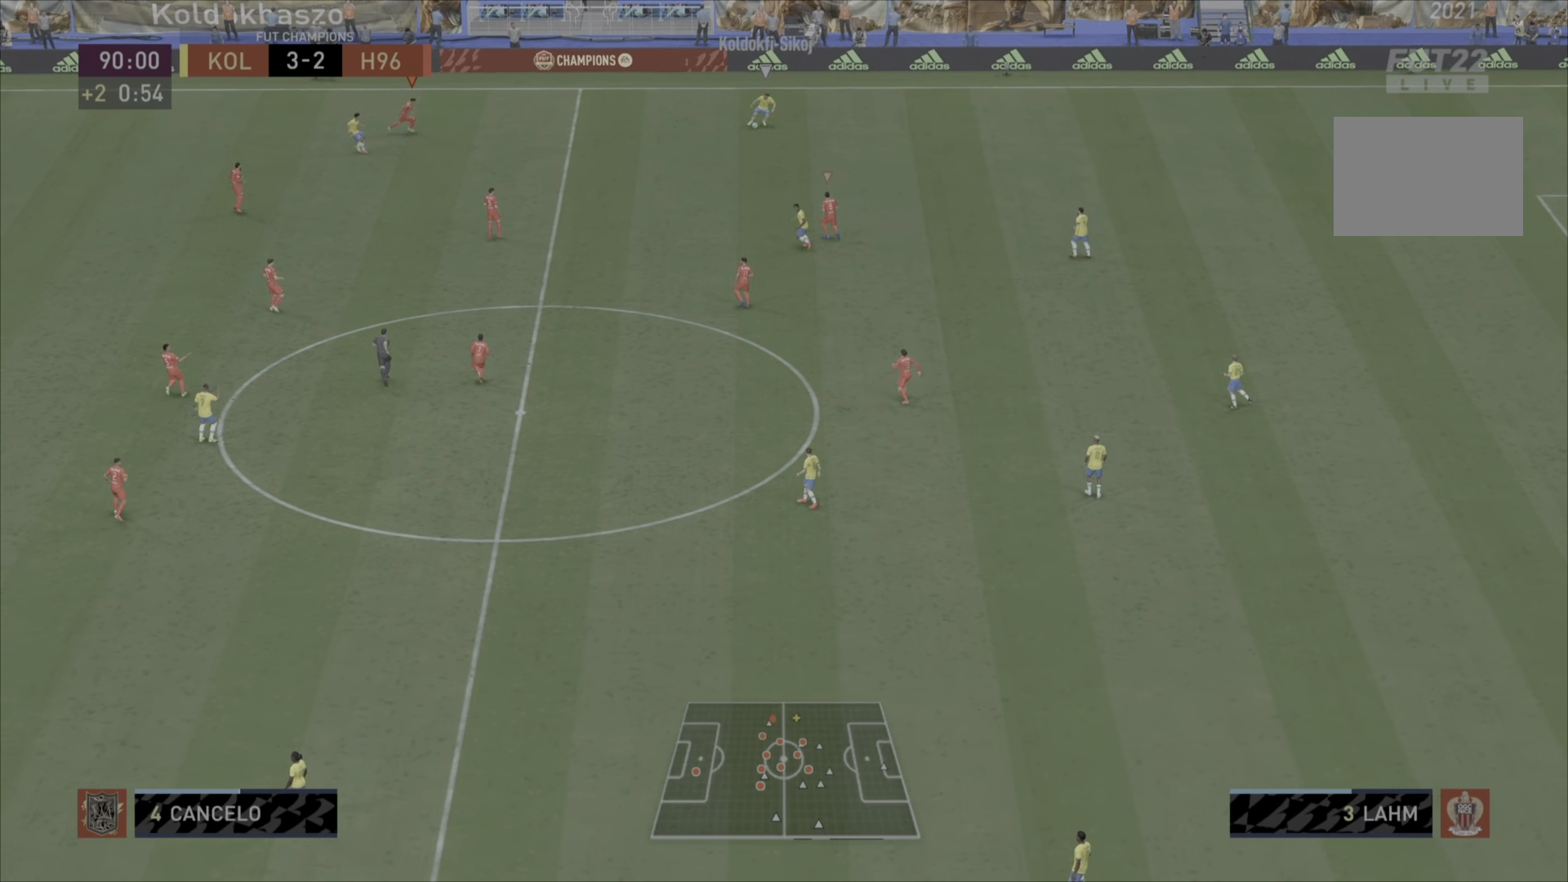
{"buttons": ["R1"], "left_stick": "down-right", "right_stick": "center", "events": []}
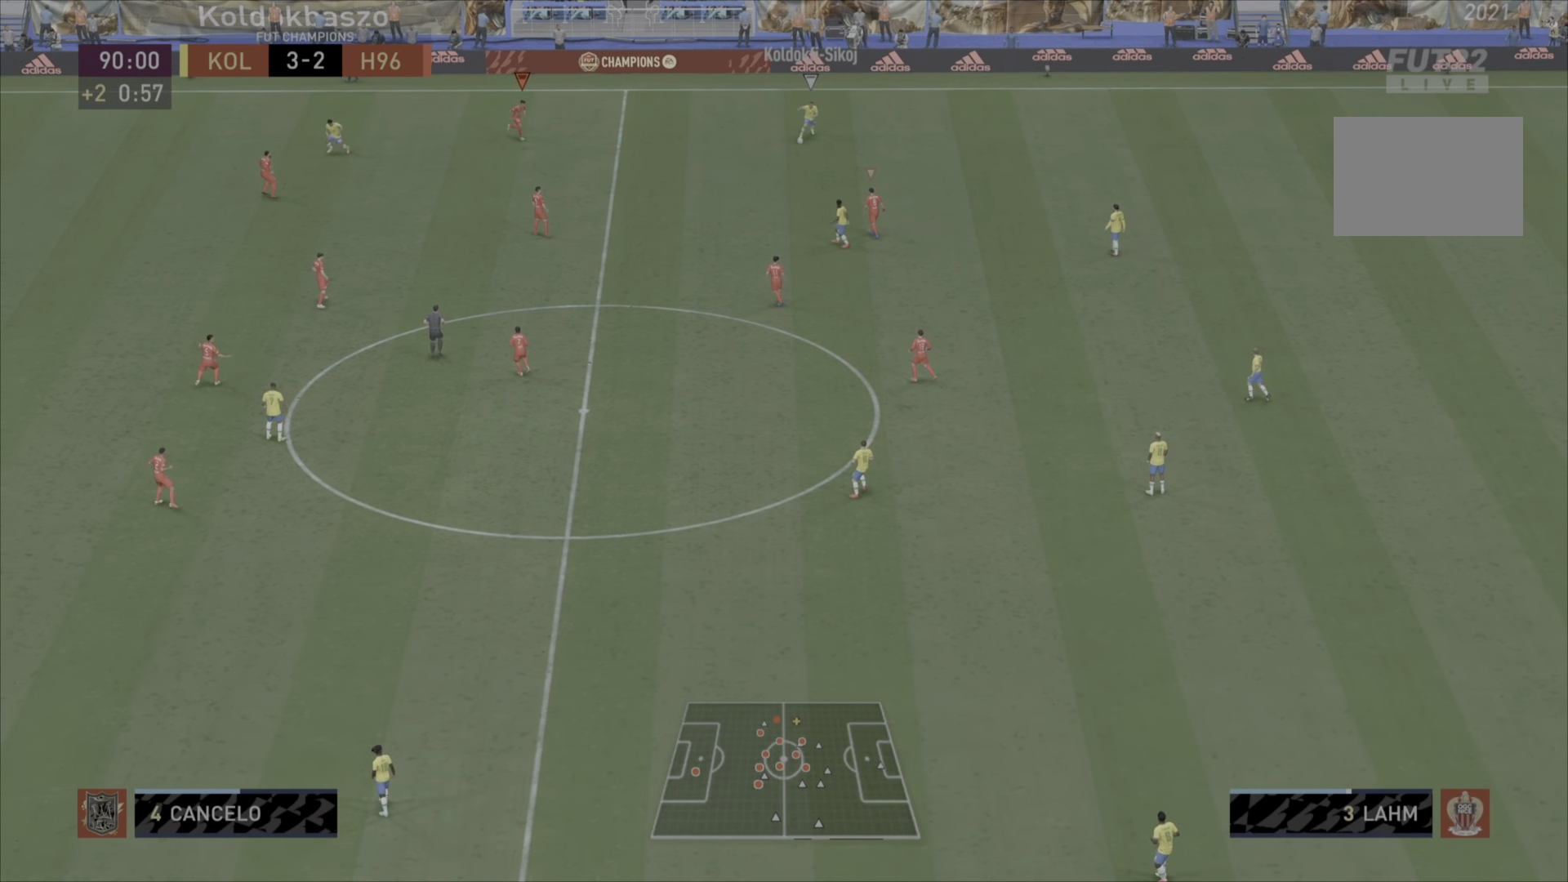
{"buttons": ["R1"], "left_stick": "right", "right_stick": "center", "events": [[183, "L1", "down"], [350, "L1", "up"], [450, "left_stick", "right"]]}
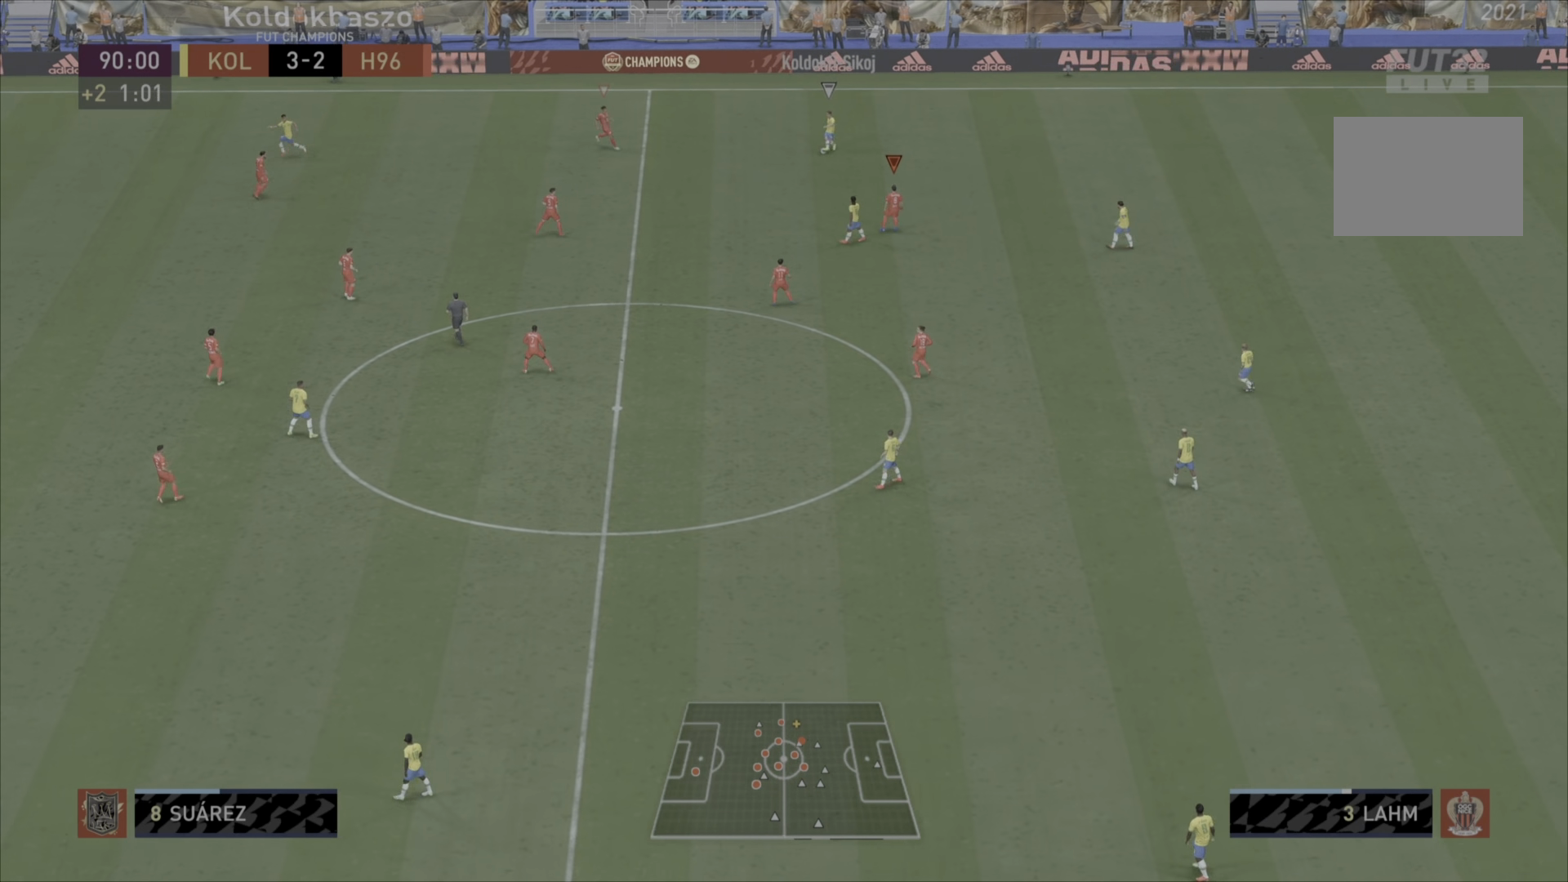
{"buttons": ["R1"], "left_stick": "up-left", "right_stick": "center", "events": [[17, "left_stick", "up"], [84, "left_stick", "up-left"], [301, "left_stick", "left"], [468, "left_stick", "up-left"]]}
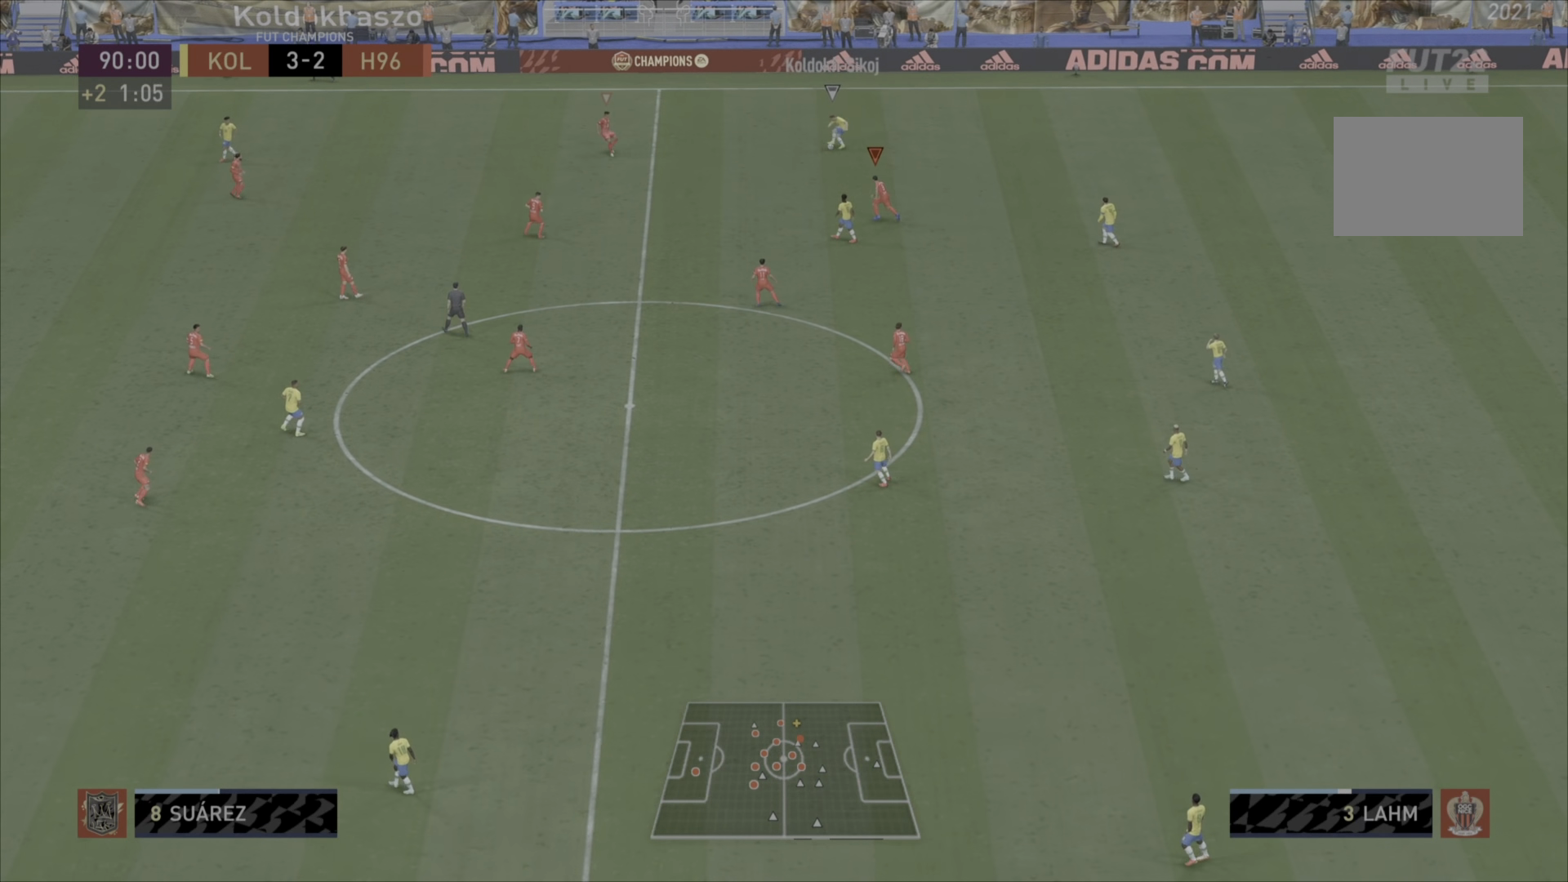
{"buttons": ["L2", "R1"], "left_stick": "right", "right_stick": "center", "events": [[67, "left_stick", "up"], [133, "L1", "down"], [300, "L1", "up"], [367, "left_stick", "up-right"], [467, "left_stick", "right"], [500, "L2", "down"]]}